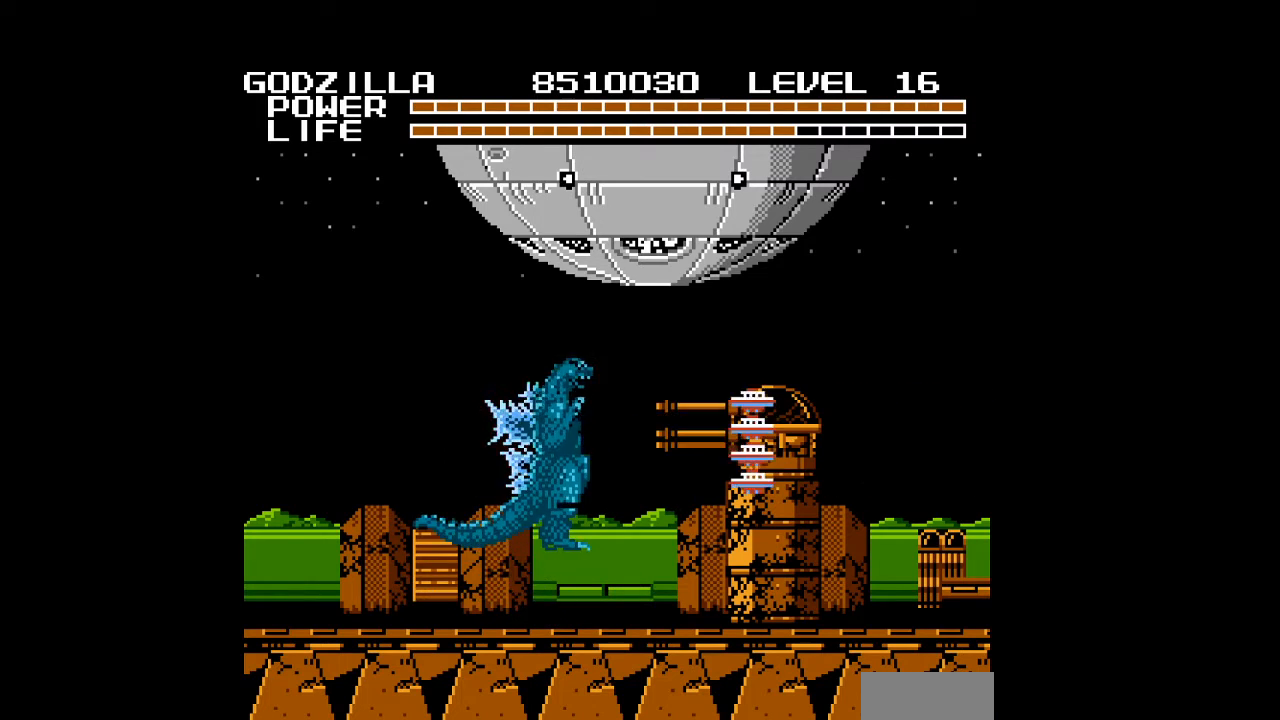
Gameplay with a controller (Nintendo layout); each line is a JSON object with the inputs held at the frame after it. "events" lists button and stick changes between this image and that frame as [ms after this image, input, new state], when the widget could be followed in between. Not read: L3 R3 START.
{"buttons": [], "events": [[67, "DPAD_LEFT", "down"], [333, "DPAD_LEFT", "up"]]}
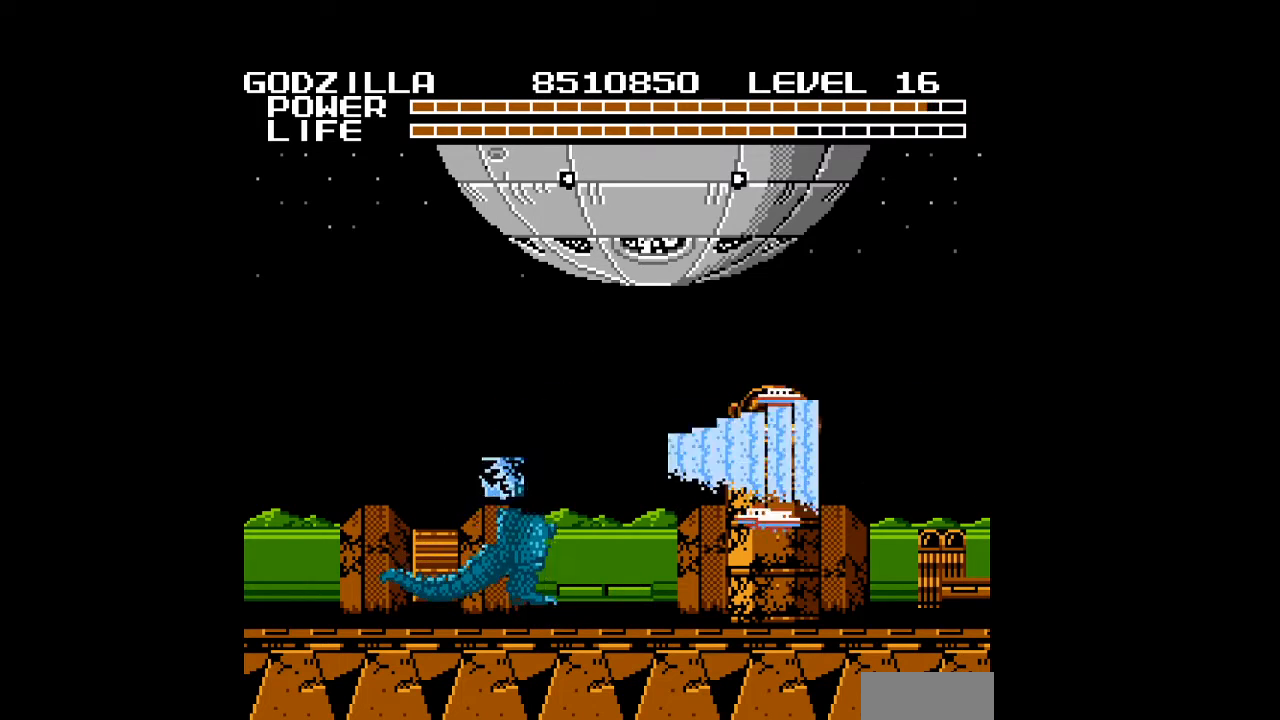
{"buttons": ["DPAD_LEFT"], "events": [[300, "DPAD_LEFT", "down"]]}
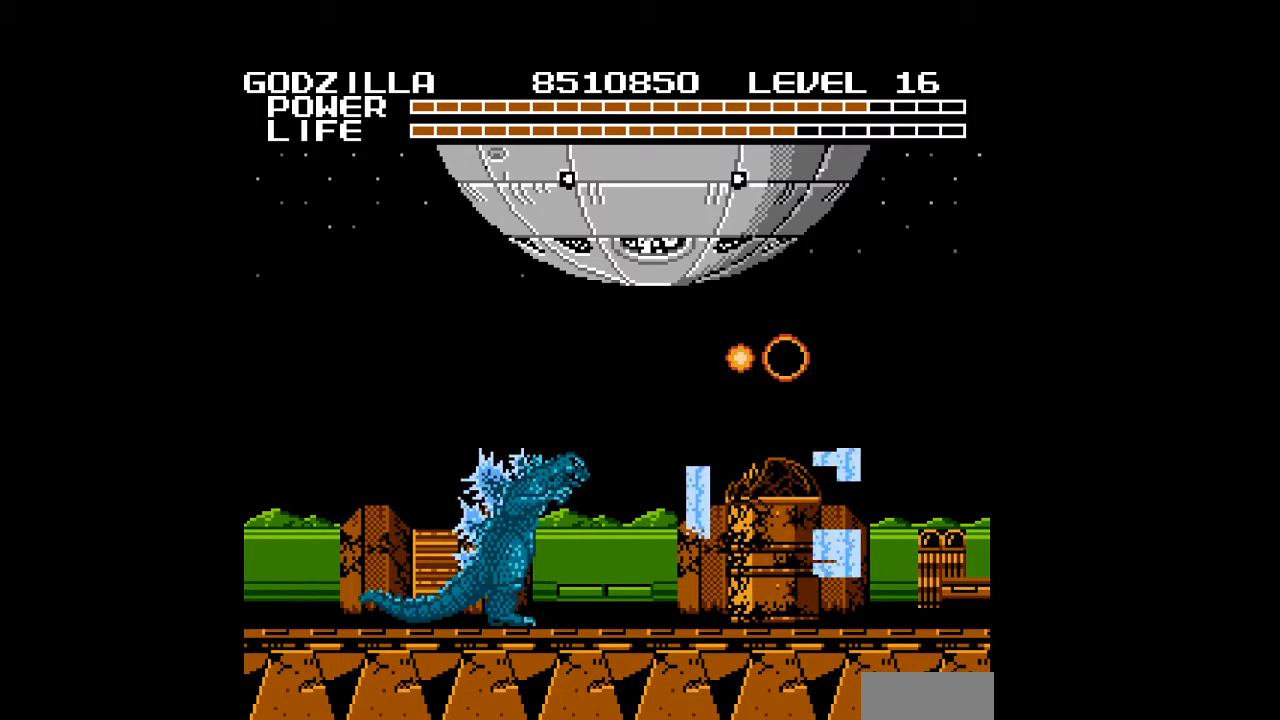
{"buttons": ["DPAD_UP", "DPAD_RIGHT"], "events": [[133, "DPAD_LEFT", "up"], [133, "DPAD_RIGHT", "down"], [200, "DPAD_UP", "down"]]}
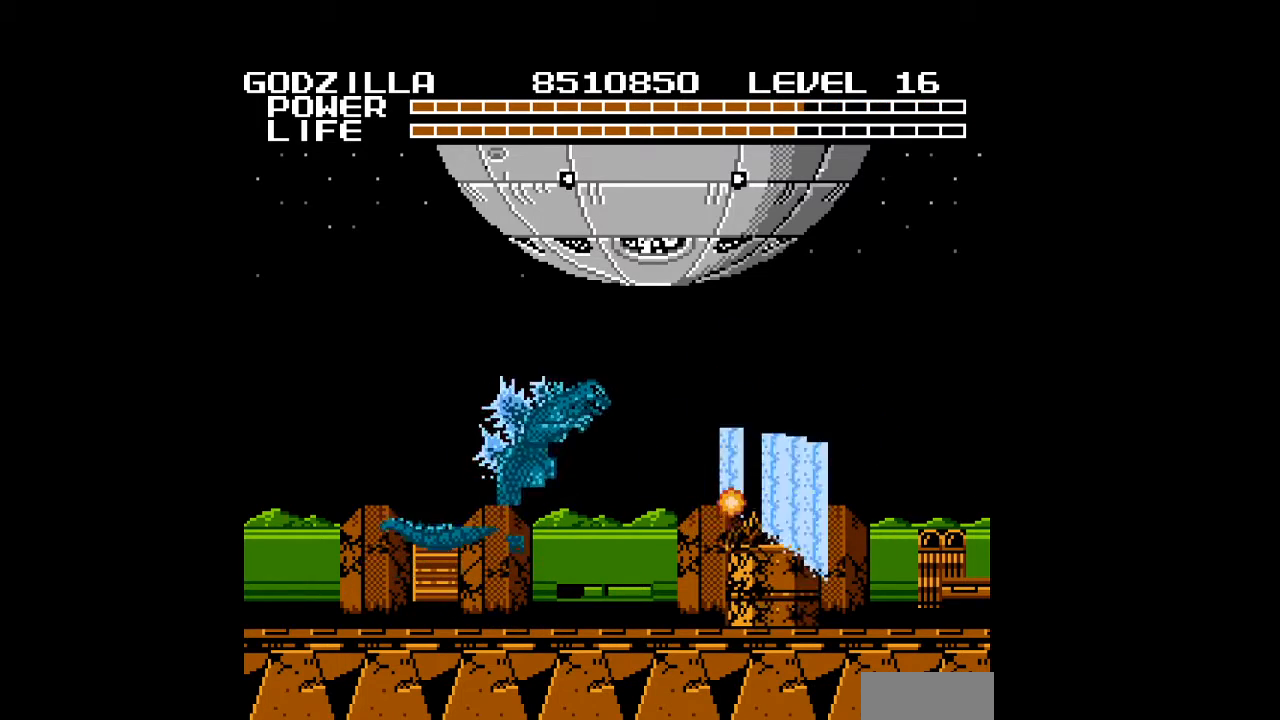
{"buttons": ["B", "DPAD_RIGHT"], "events": [[100, "B", "down"], [133, "B", "up"], [167, "B", "down"], [167, "DPAD_UP", "up"], [200, "B", "up"], [233, "B", "down"], [267, "B", "up"], [300, "B", "down"], [333, "B", "up"], [367, "B", "down"], [400, "B", "up"], [433, "B", "down"], [467, "B", "up"], [500, "B", "down"]]}
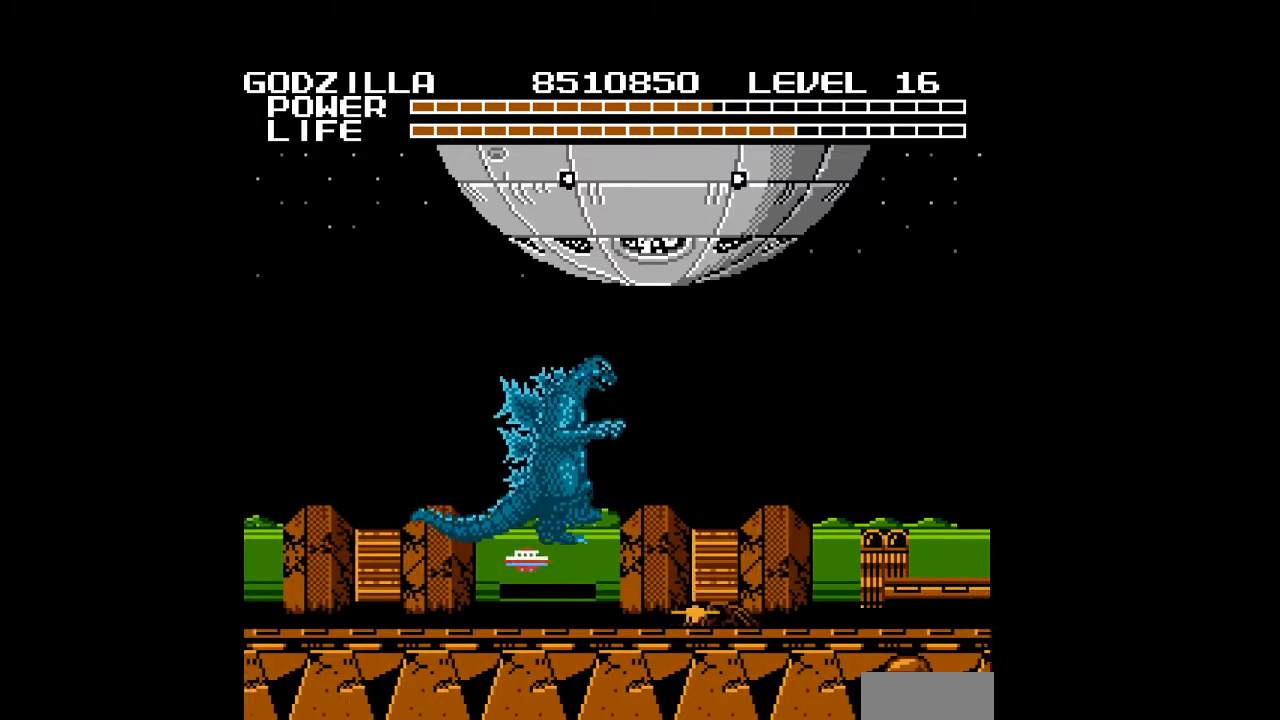
{"buttons": ["DPAD_UP", "DPAD_RIGHT"], "events": [[33, "B", "up"], [67, "B", "down"], [100, "B", "up"], [133, "B", "down"], [167, "B", "up"], [200, "B", "down"], [233, "B", "up"], [267, "B", "down"], [300, "B", "up"], [333, "B", "down"], [333, "DPAD_UP", "down"], [367, "B", "up"], [400, "B", "down"], [433, "B", "up"], [467, "B", "down"], [500, "B", "up"]]}
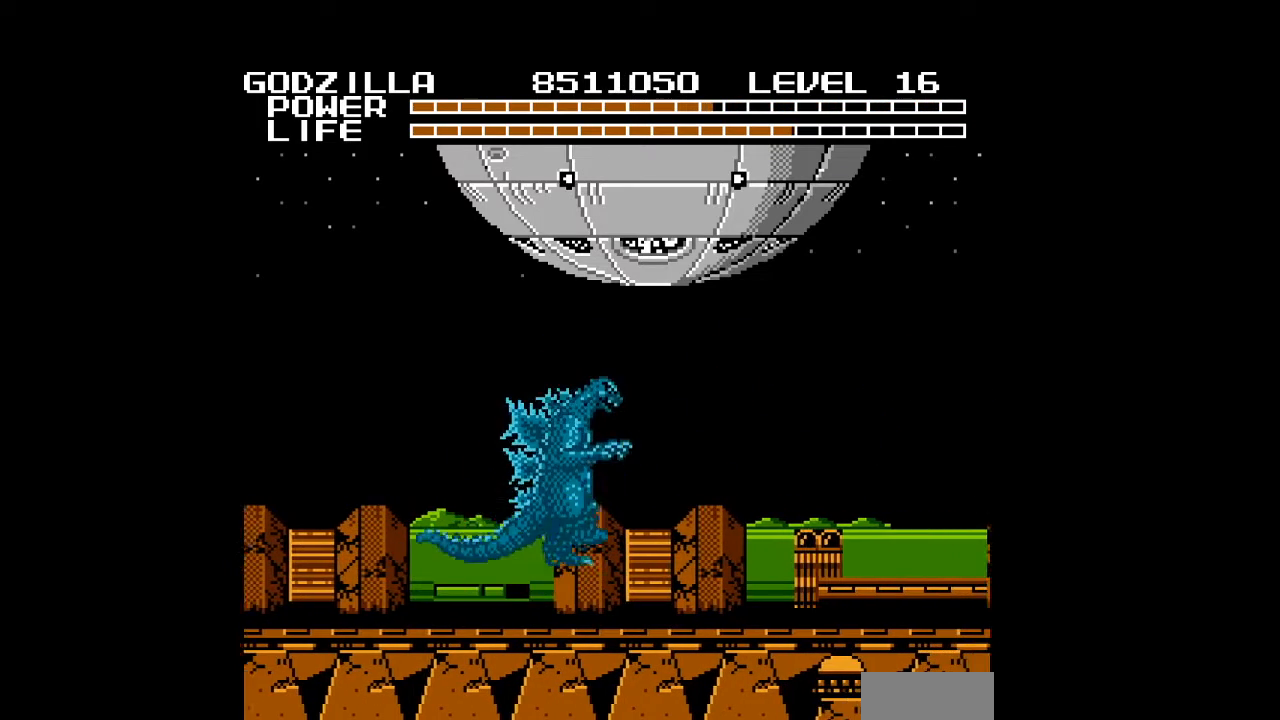
{"buttons": ["B", "DPAD_RIGHT"], "events": [[33, "B", "down"], [67, "B", "up"], [100, "B", "down"], [133, "B", "up"], [167, "B", "down"], [200, "B", "up"], [233, "B", "down"], [267, "B", "up"], [300, "B", "down"], [333, "B", "up"], [367, "B", "down"], [400, "B", "up"], [433, "B", "down"], [467, "B", "up"], [500, "B", "down"], [500, "DPAD_UP", "up"]]}
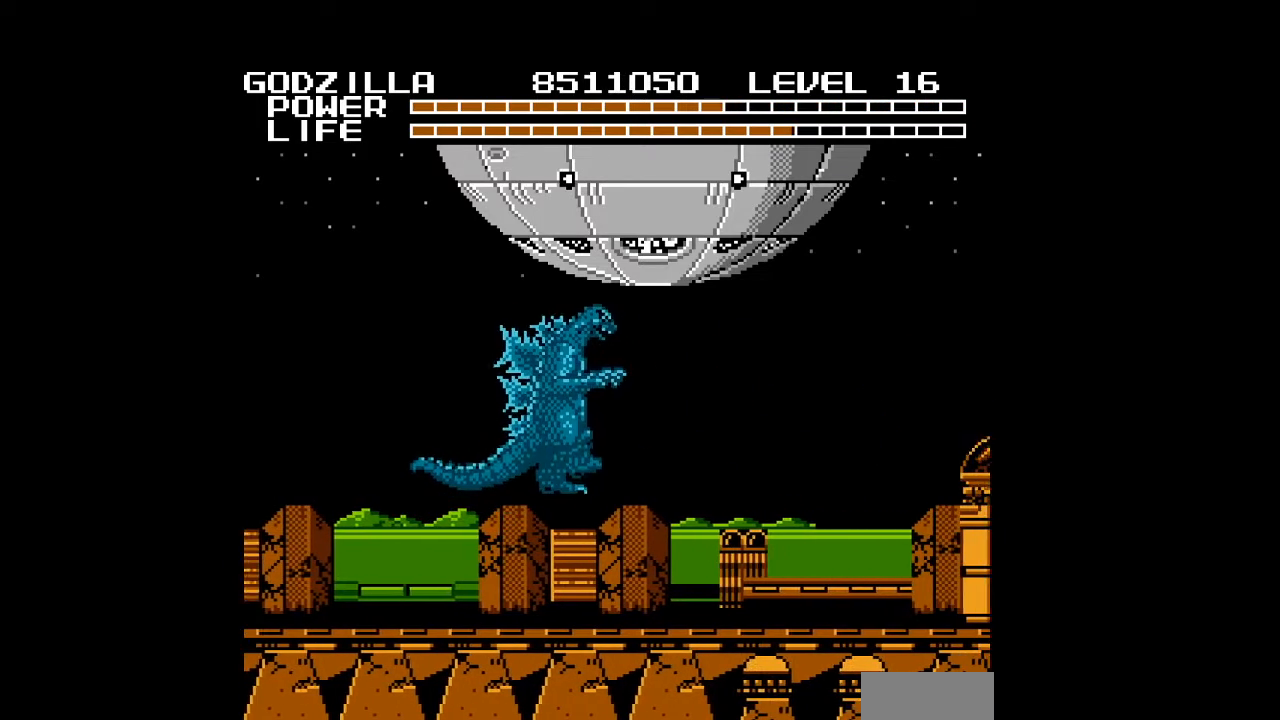
{"buttons": ["DPAD_RIGHT"], "events": [[33, "B", "up"], [67, "B", "down"], [100, "B", "up"]]}
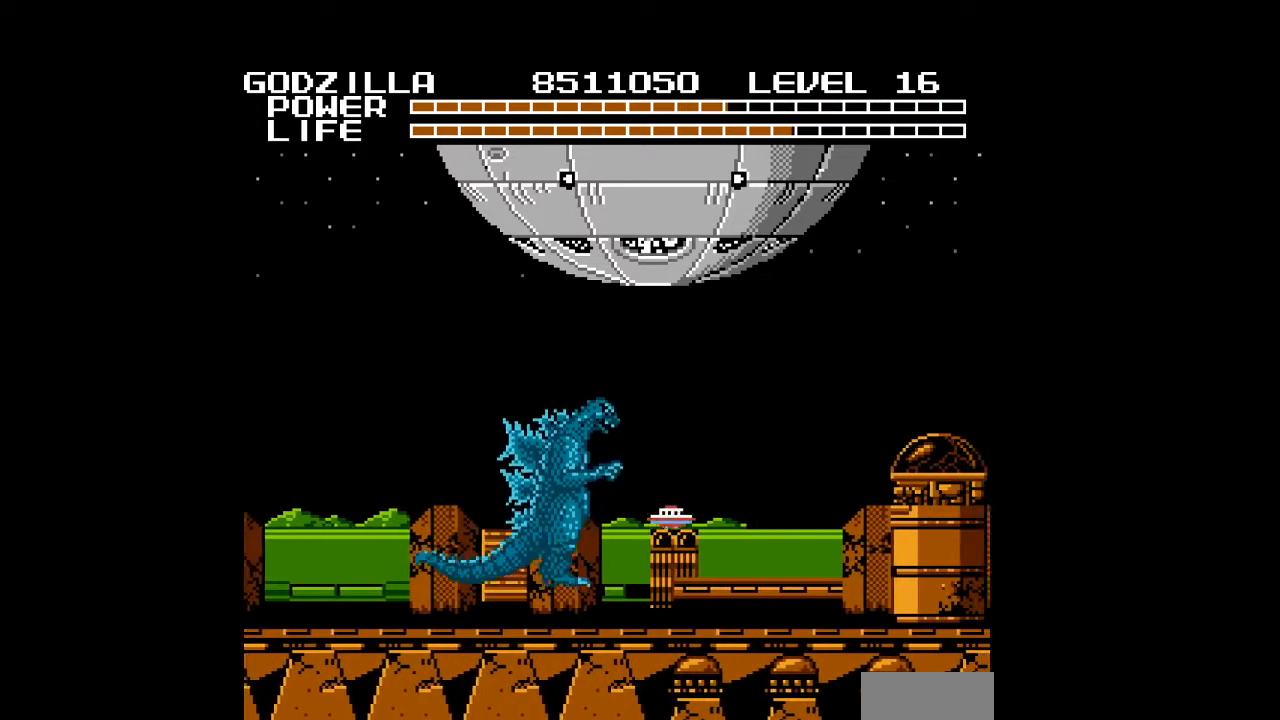
{"buttons": ["B", "DPAD_UP", "DPAD_RIGHT"], "events": [[33, "DPAD_UP", "down"], [233, "B", "down"], [267, "B", "up"], [300, "B", "down"], [333, "B", "up"], [367, "B", "down"], [400, "B", "up"], [433, "B", "down"], [467, "B", "up"], [500, "B", "down"]]}
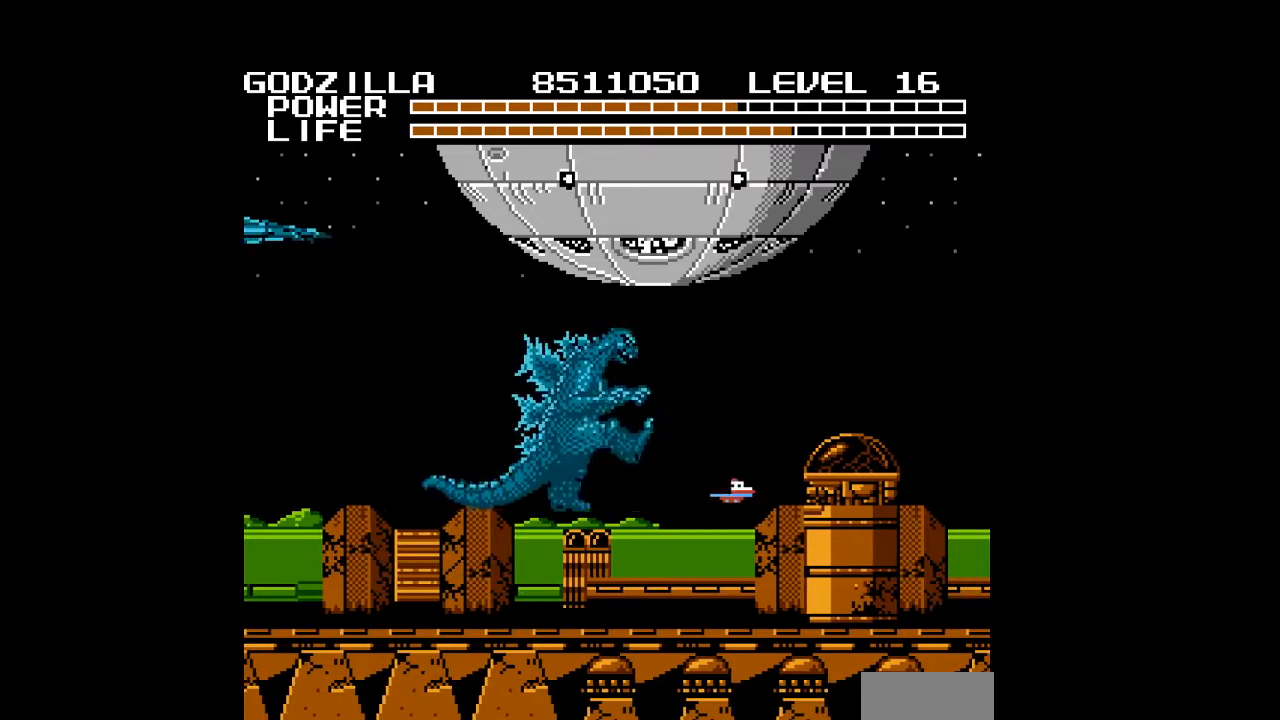
{"buttons": ["DPAD_UP", "DPAD_RIGHT"], "events": [[33, "B", "up"], [67, "B", "down"], [100, "B", "up"], [133, "B", "down"], [167, "B", "up"], [200, "B", "down"], [233, "B", "up"], [267, "B", "down"], [300, "B", "up"], [333, "B", "down"], [367, "B", "up"], [400, "B", "down"], [433, "B", "up"], [467, "B", "down"], [500, "B", "up"]]}
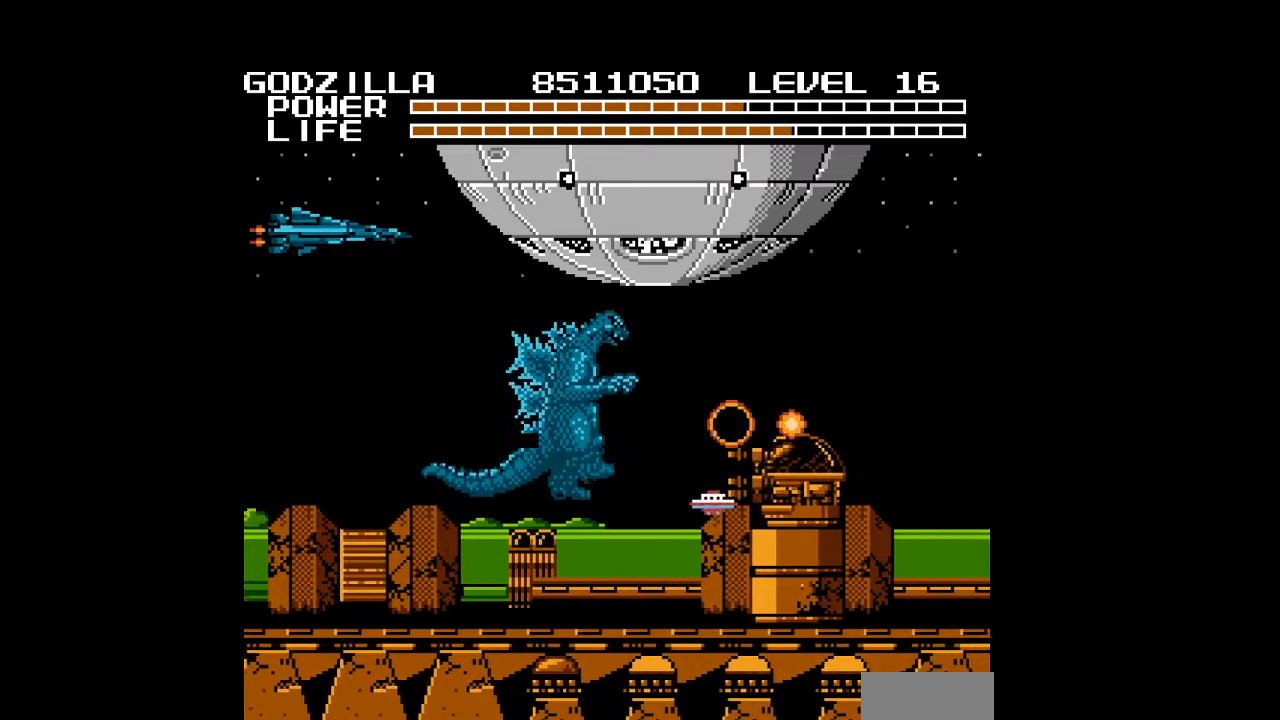
{"buttons": ["A", "DPAD_RIGHT"], "events": [[33, "B", "down"], [67, "B", "up"], [133, "B", "down"], [167, "B", "up"], [167, "DPAD_RIGHT", "up"], [167, "DPAD_UP", "up"], [433, "DPAD_RIGHT", "down"], [500, "A", "down"]]}
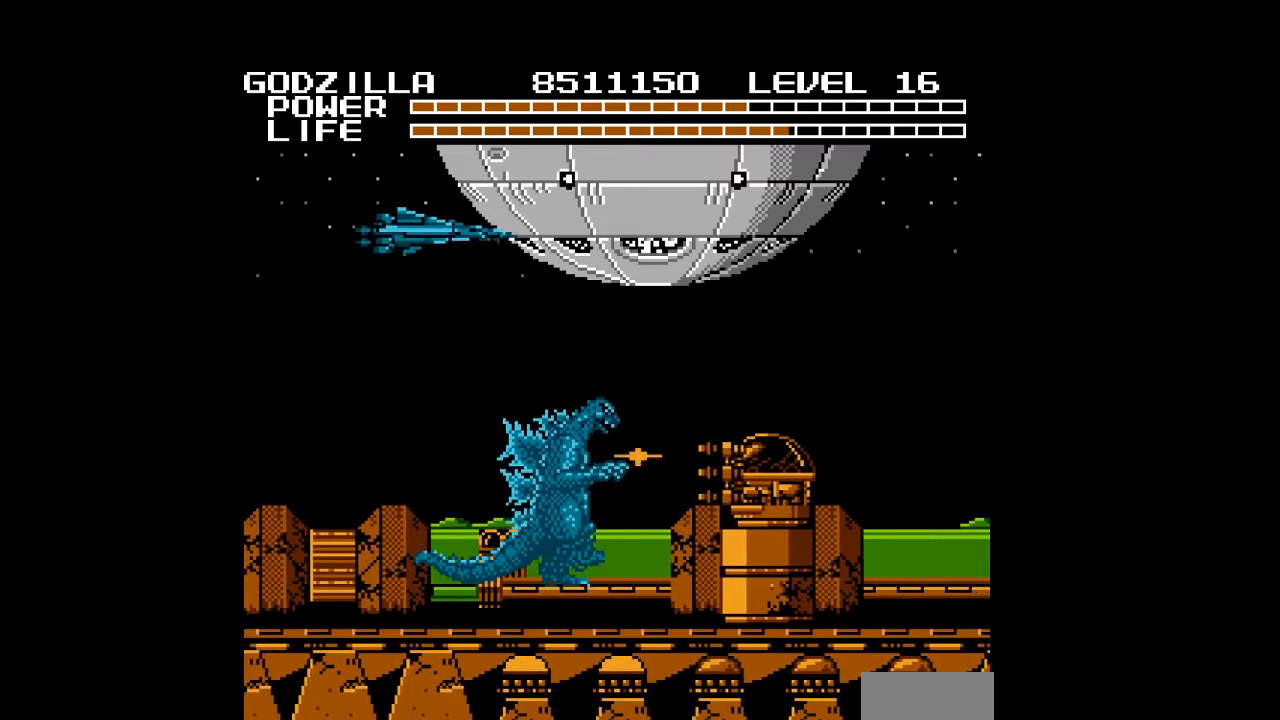
{"buttons": [], "events": [[33, "A", "up"], [67, "A", "down"], [100, "A", "up"], [133, "A", "down"], [167, "A", "up"], [200, "A", "down"], [233, "A", "up"], [267, "A", "down"], [300, "A", "up"], [333, "A", "down"], [367, "A", "up"], [400, "A", "down"], [433, "A", "up"], [467, "A", "down"], [500, "A", "up"], [500, "DPAD_RIGHT", "up"]]}
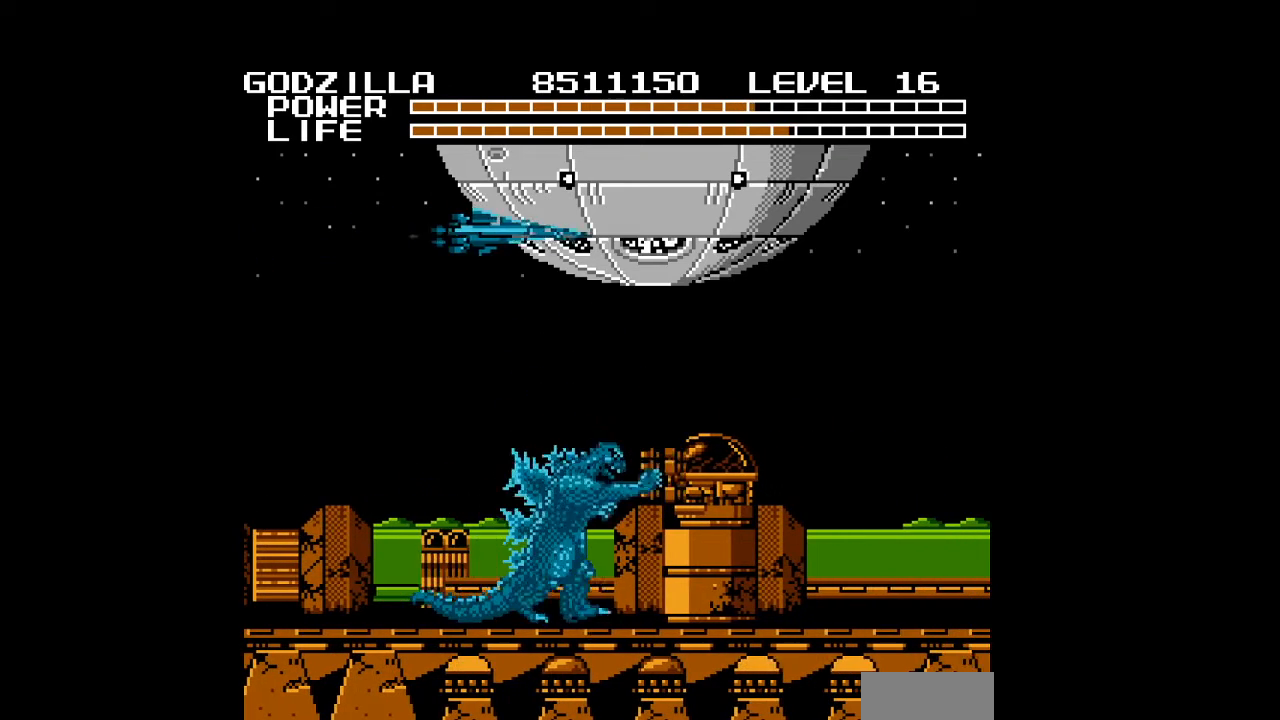
{"buttons": ["DPAD_DOWN"], "events": [[33, "A", "down"], [67, "A", "up"], [167, "DPAD_UP", "down"], [467, "DPAD_UP", "up"], [500, "DPAD_DOWN", "down"]]}
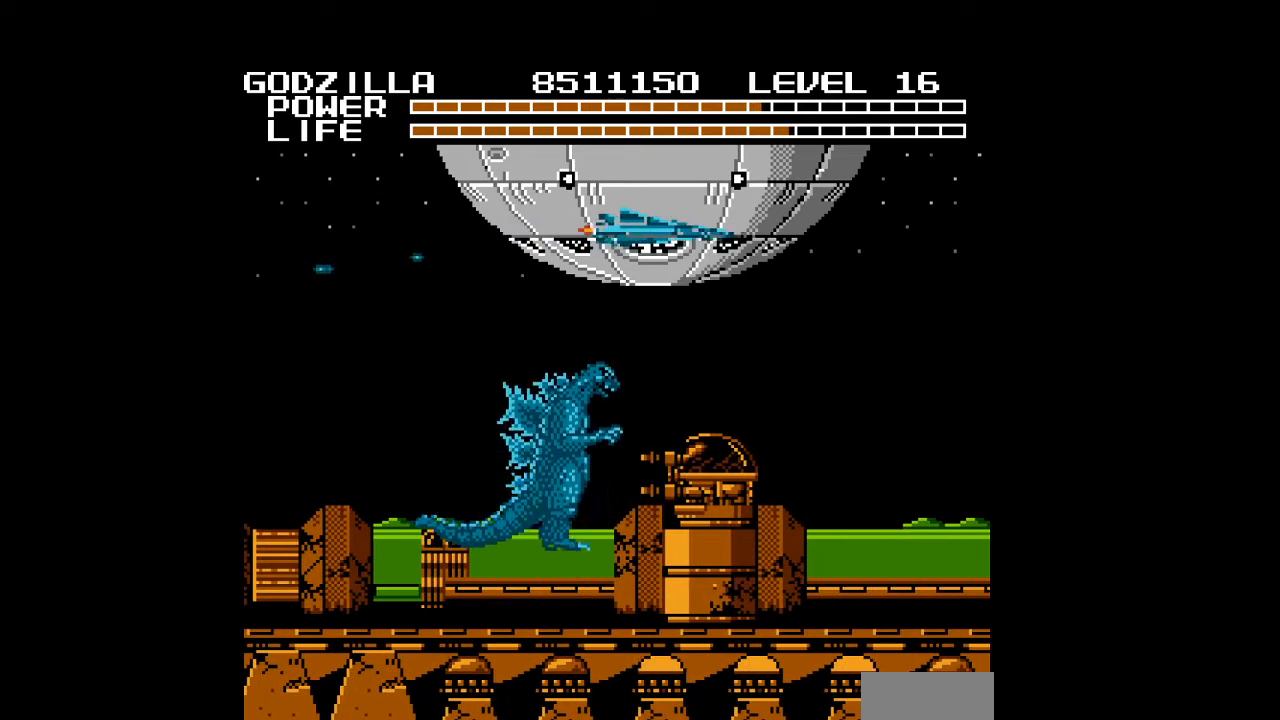
{"buttons": [], "events": [[67, "B", "down"], [100, "B", "up"], [133, "B", "down"], [167, "B", "up"], [200, "B", "down"], [233, "B", "up"], [267, "B", "down"], [300, "B", "up"], [333, "B", "down"], [367, "B", "up"], [400, "B", "down"], [433, "B", "up"], [500, "DPAD_DOWN", "up"]]}
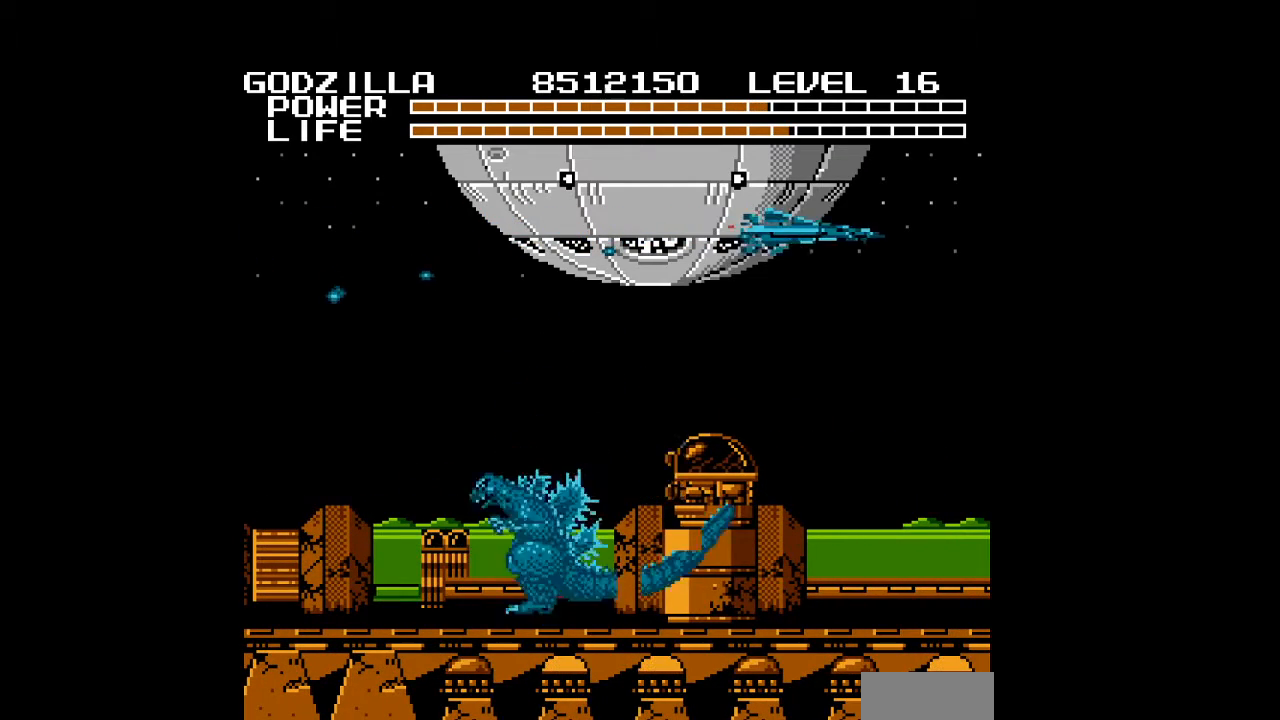
{"buttons": ["DPAD_UP"], "events": [[233, "DPAD_UP", "down"]]}
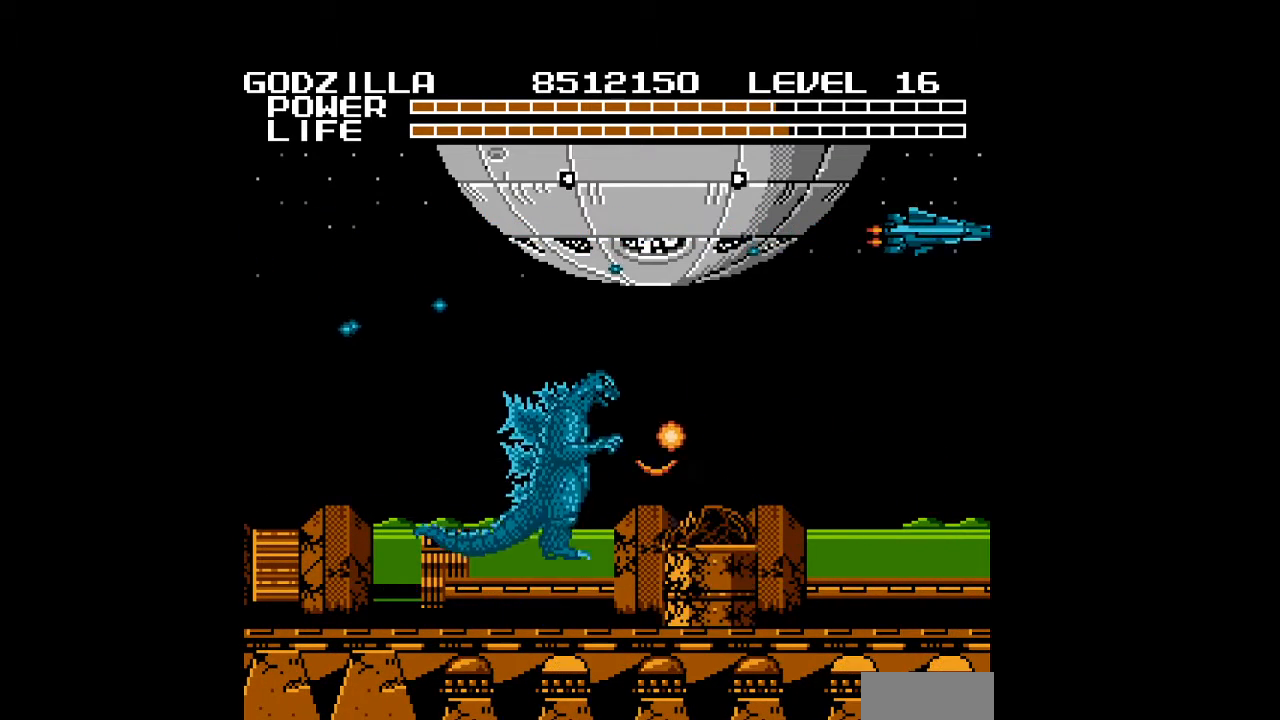
{"buttons": ["DPAD_RIGHT"], "events": [[133, "DPAD_RIGHT", "down"], [133, "DPAD_UP", "up"]]}
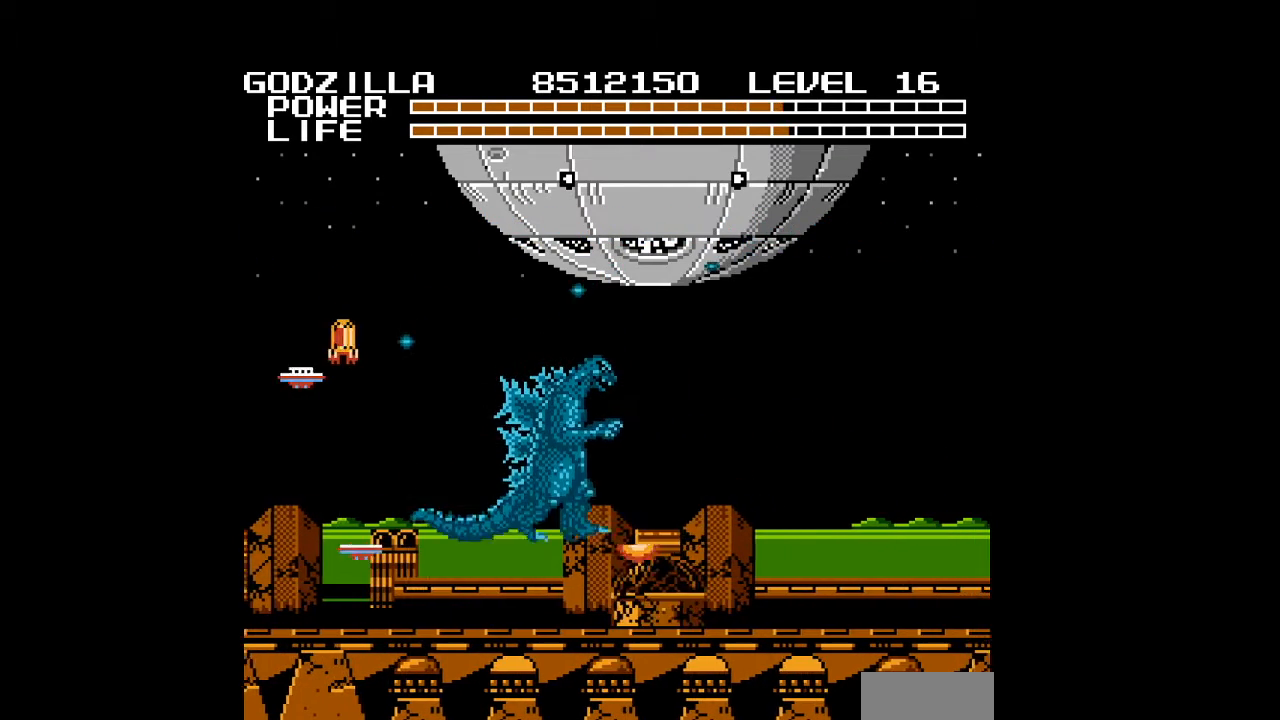
{"buttons": ["DPAD_RIGHT"], "events": []}
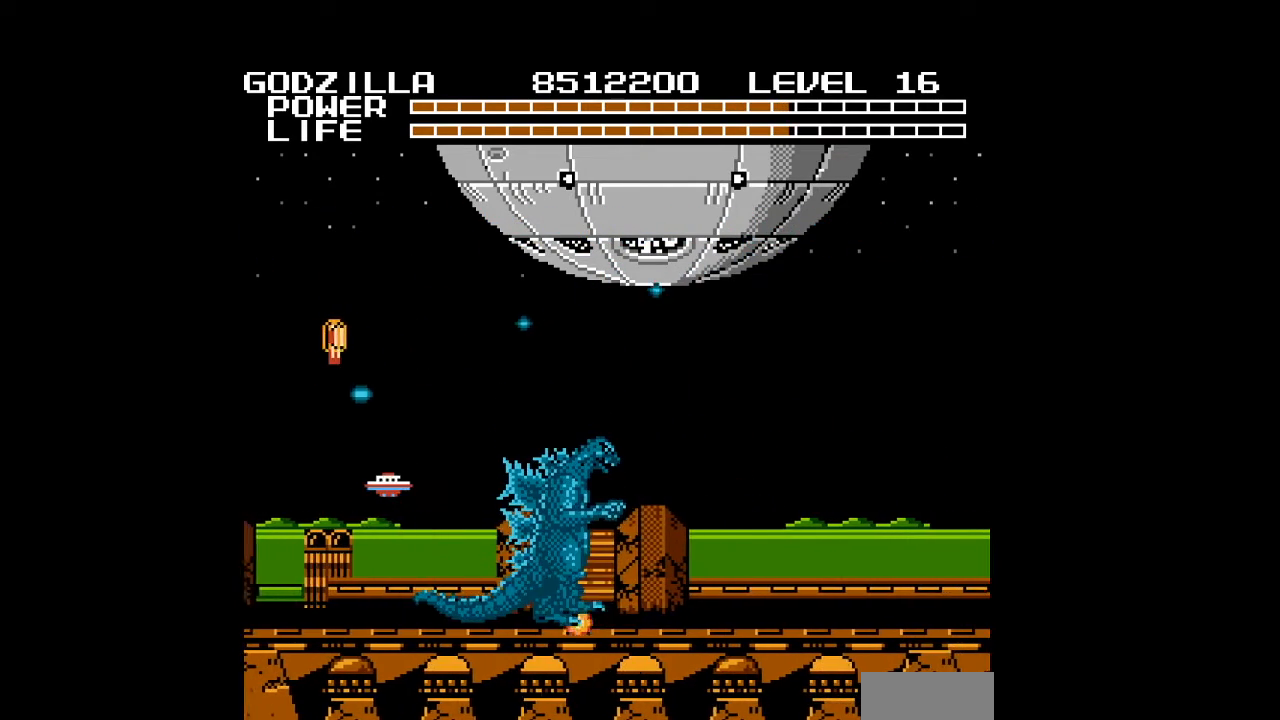
{"buttons": ["DPAD_RIGHT"], "events": []}
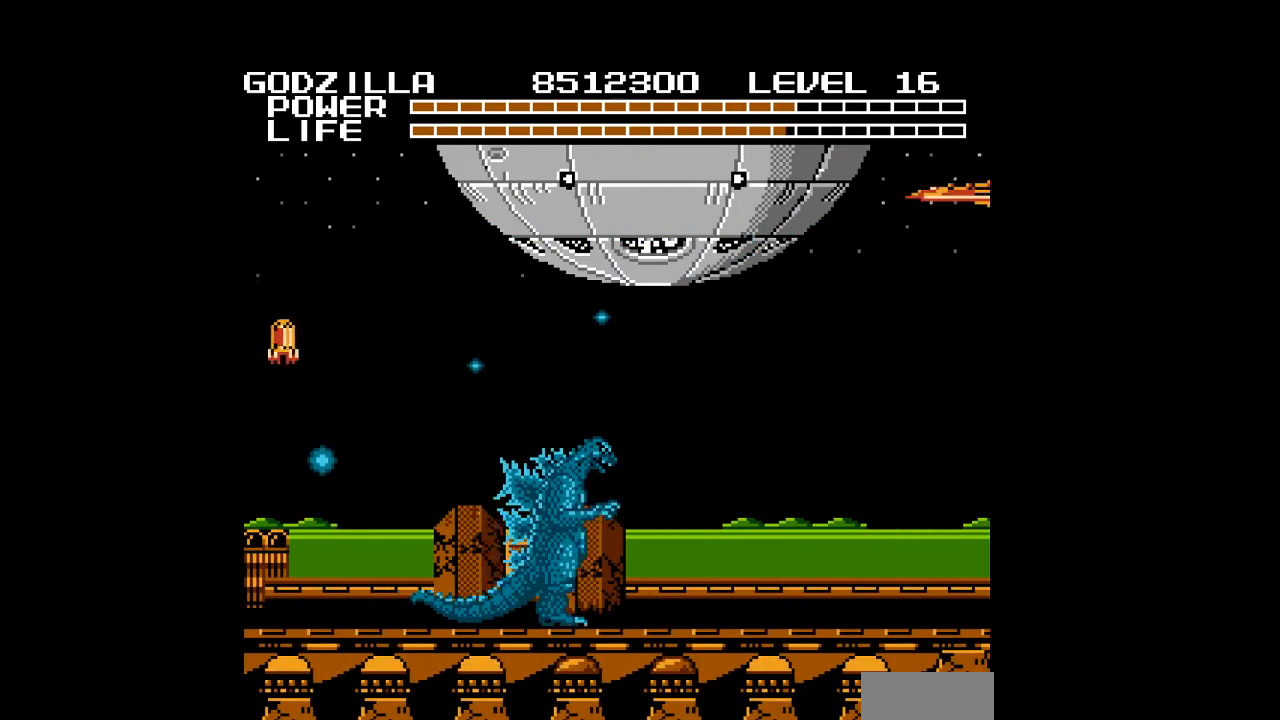
{"buttons": ["DPAD_LEFT"], "events": [[433, "DPAD_LEFT", "down"], [433, "DPAD_RIGHT", "up"]]}
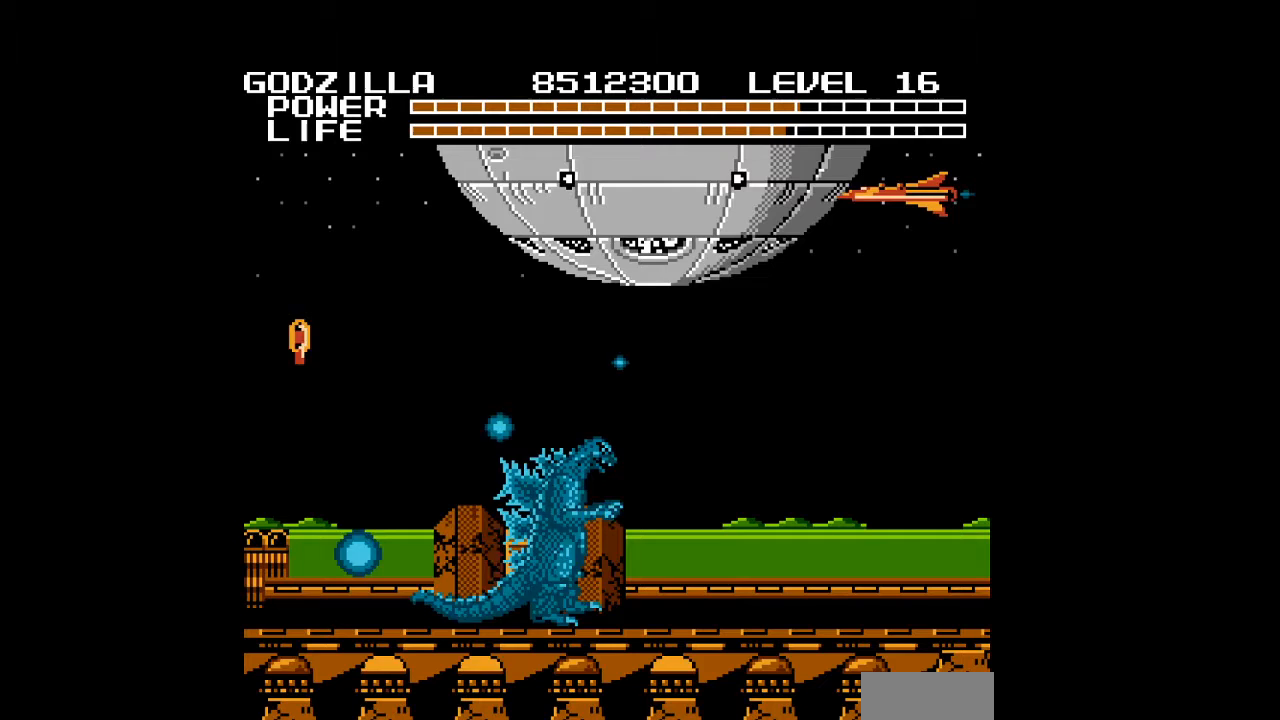
{"buttons": ["DPAD_UP", "DPAD_LEFT"], "events": [[133, "DPAD_UP", "down"]]}
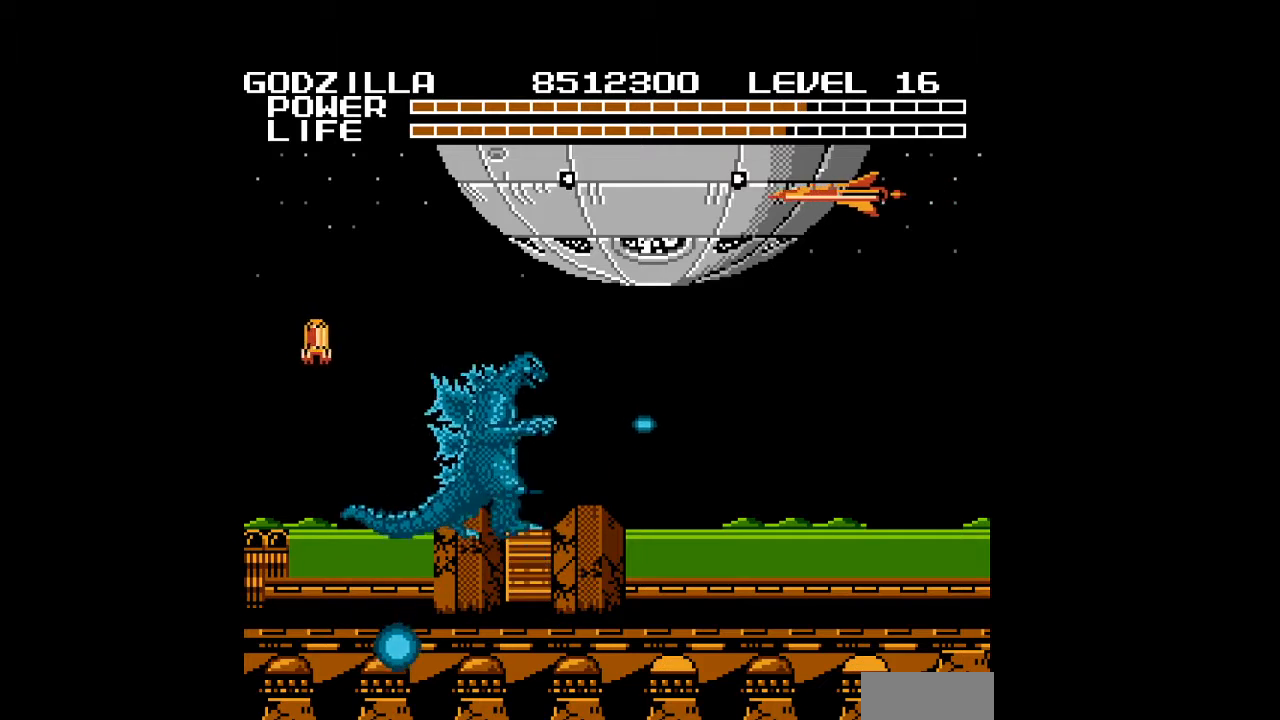
{"buttons": ["DPAD_UP", "DPAD_LEFT"], "events": []}
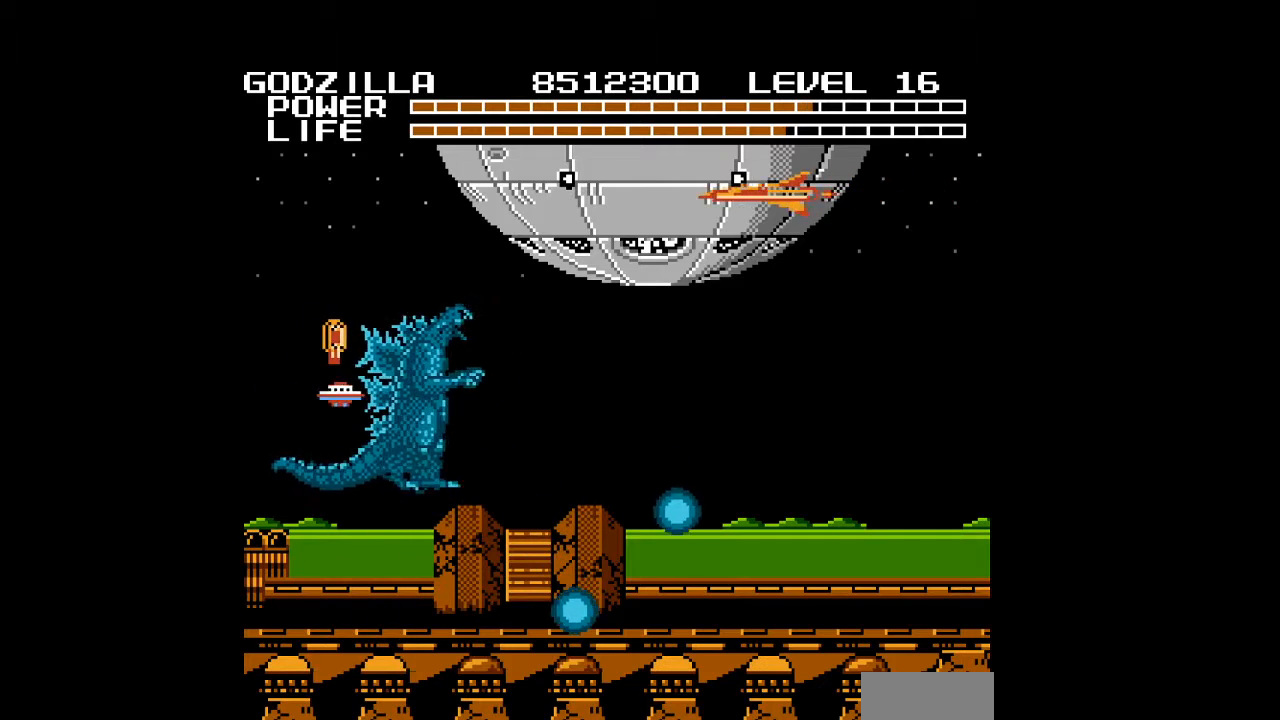
{"buttons": ["DPAD_UP", "DPAD_RIGHT"], "events": [[500, "DPAD_LEFT", "up"], [500, "DPAD_RIGHT", "down"]]}
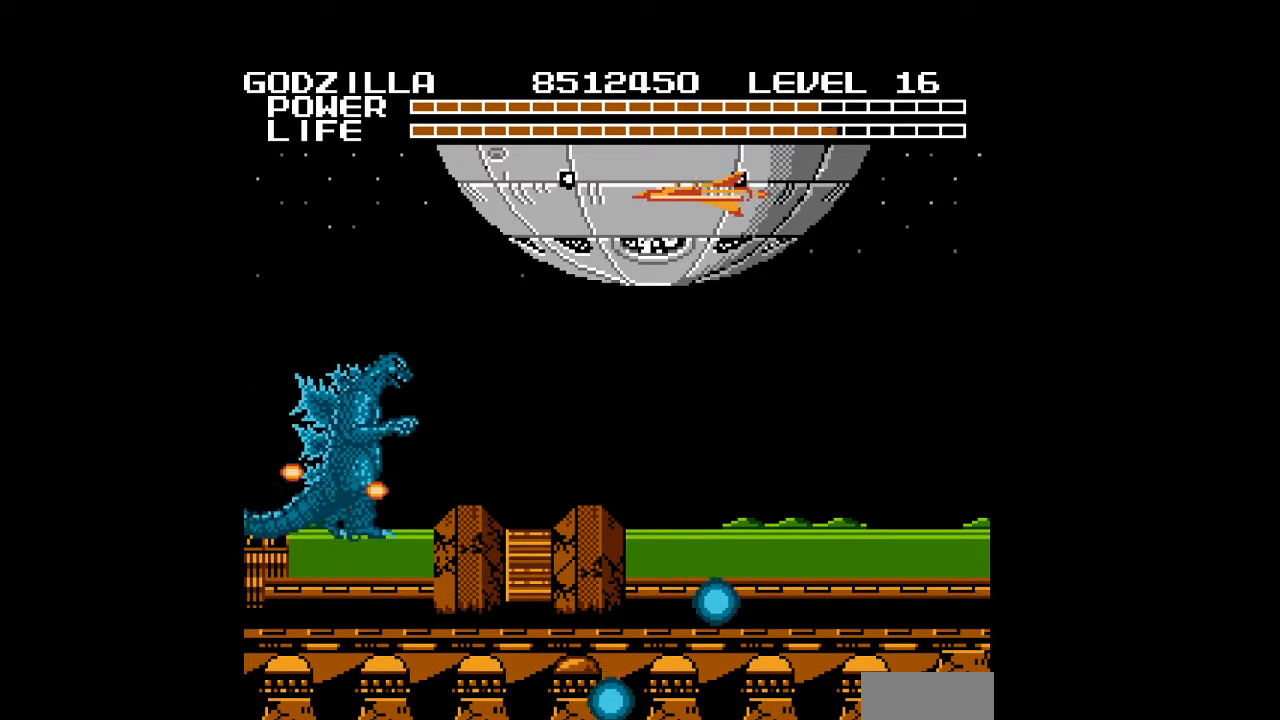
{"buttons": ["DPAD_RIGHT"], "events": [[33, "DPAD_UP", "up"]]}
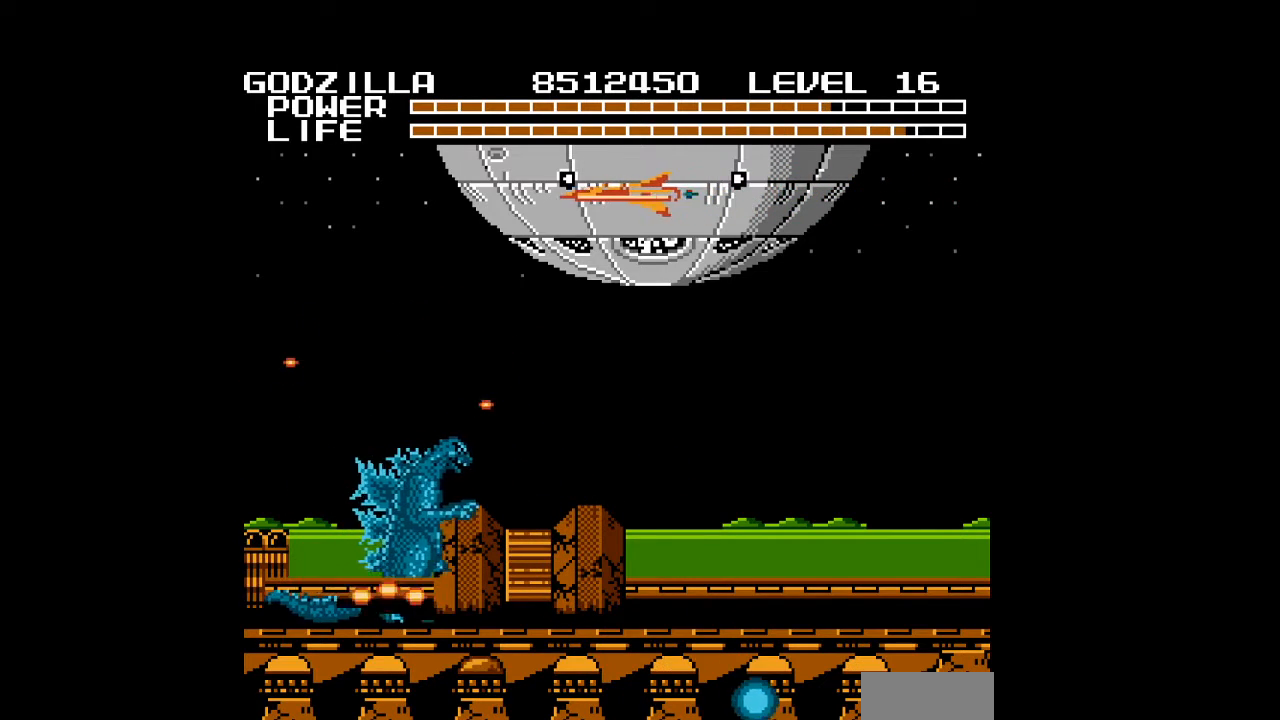
{"buttons": ["DPAD_RIGHT"], "events": []}
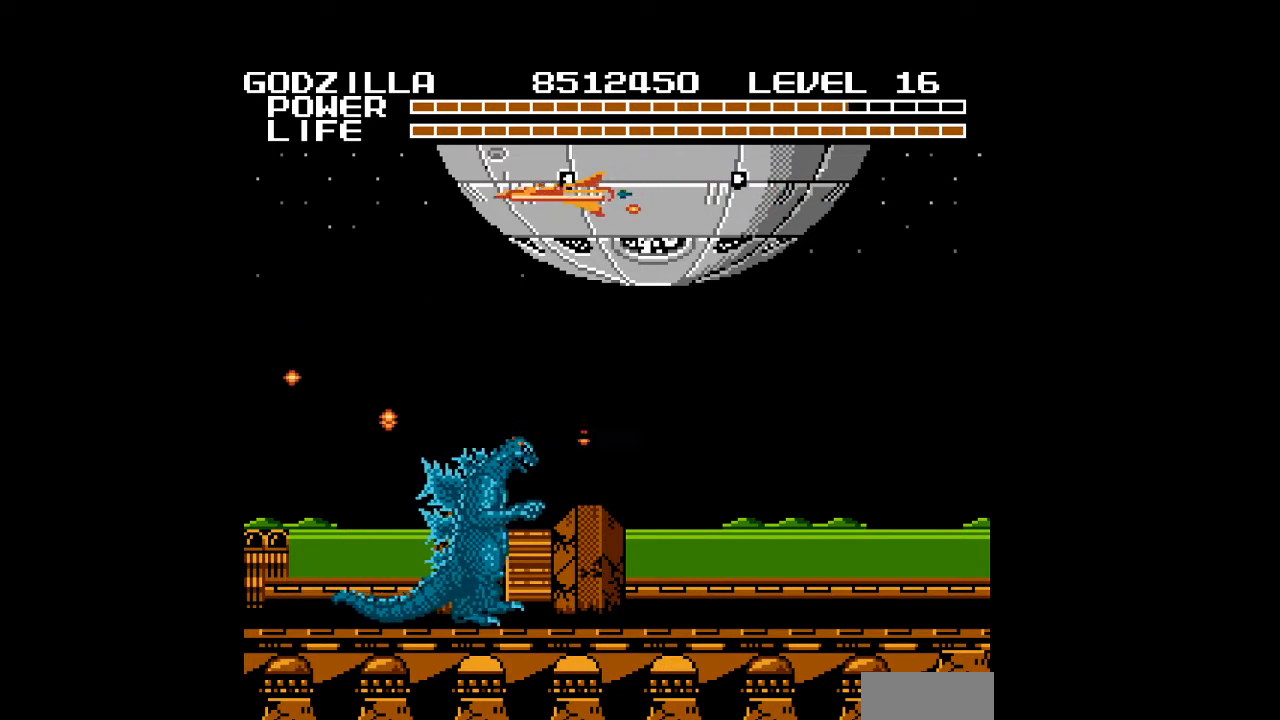
{"buttons": ["DPAD_RIGHT"], "events": []}
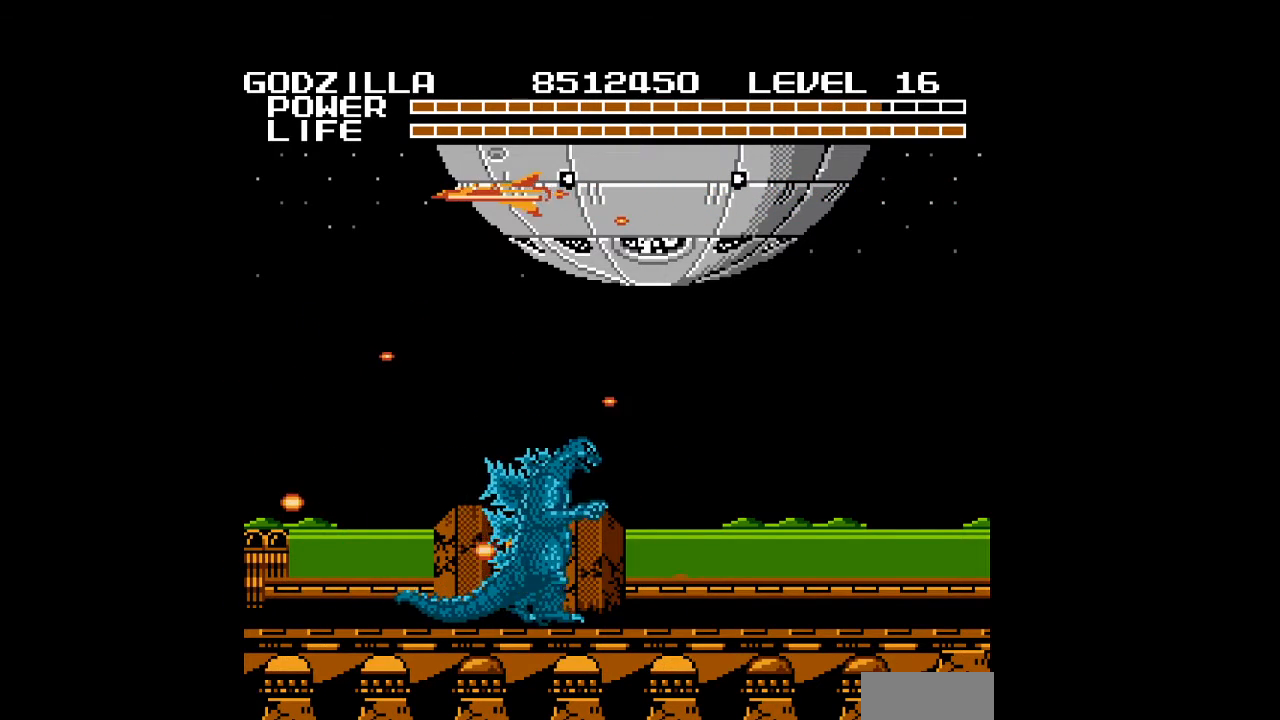
{"buttons": ["DPAD_RIGHT"], "events": [[133, "B", "down"], [167, "B", "up"], [200, "B", "down"], [233, "B", "up"], [267, "B", "down"], [300, "B", "up"], [333, "B", "down"], [367, "B", "up"], [400, "B", "down"], [433, "B", "up"], [467, "B", "down"], [500, "B", "up"]]}
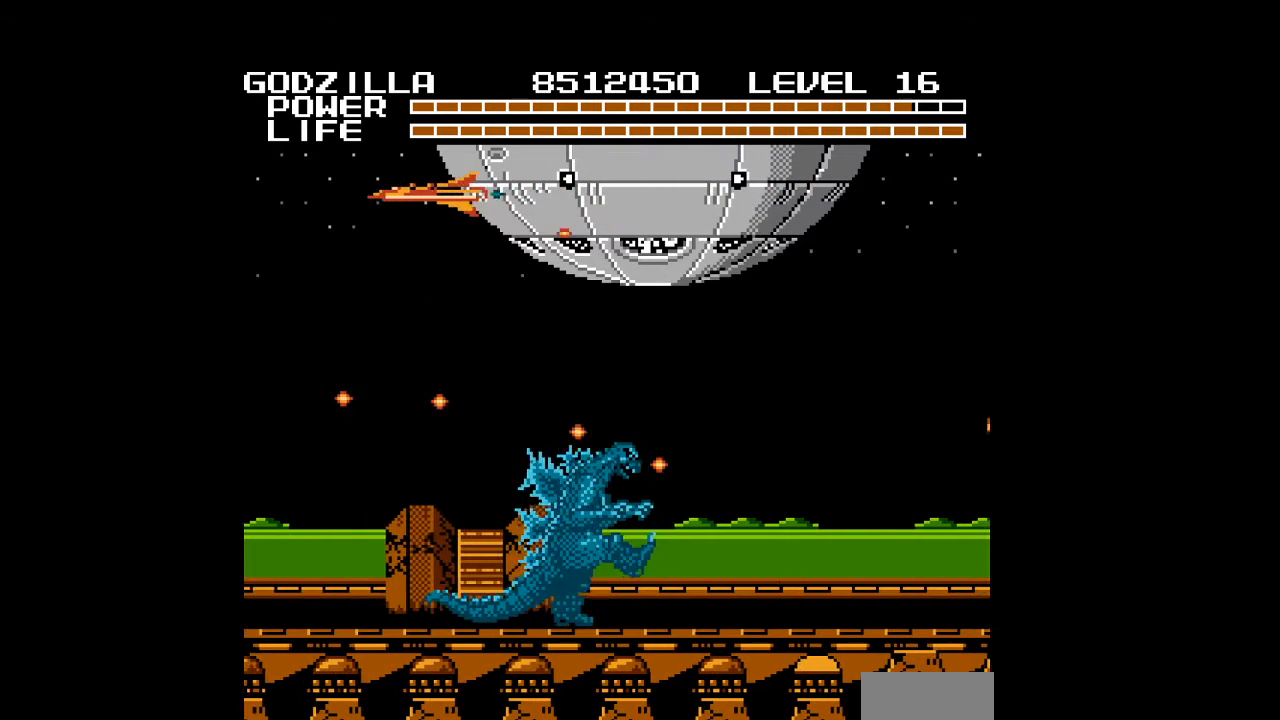
{"buttons": ["B", "DPAD_RIGHT"], "events": [[33, "B", "down"], [133, "B", "up"], [167, "B", "down"], [200, "B", "up"], [233, "B", "down"], [267, "B", "up"], [300, "B", "down"], [333, "B", "up"], [367, "B", "down"], [400, "B", "up"], [433, "B", "down"], [467, "B", "up"], [500, "B", "down"]]}
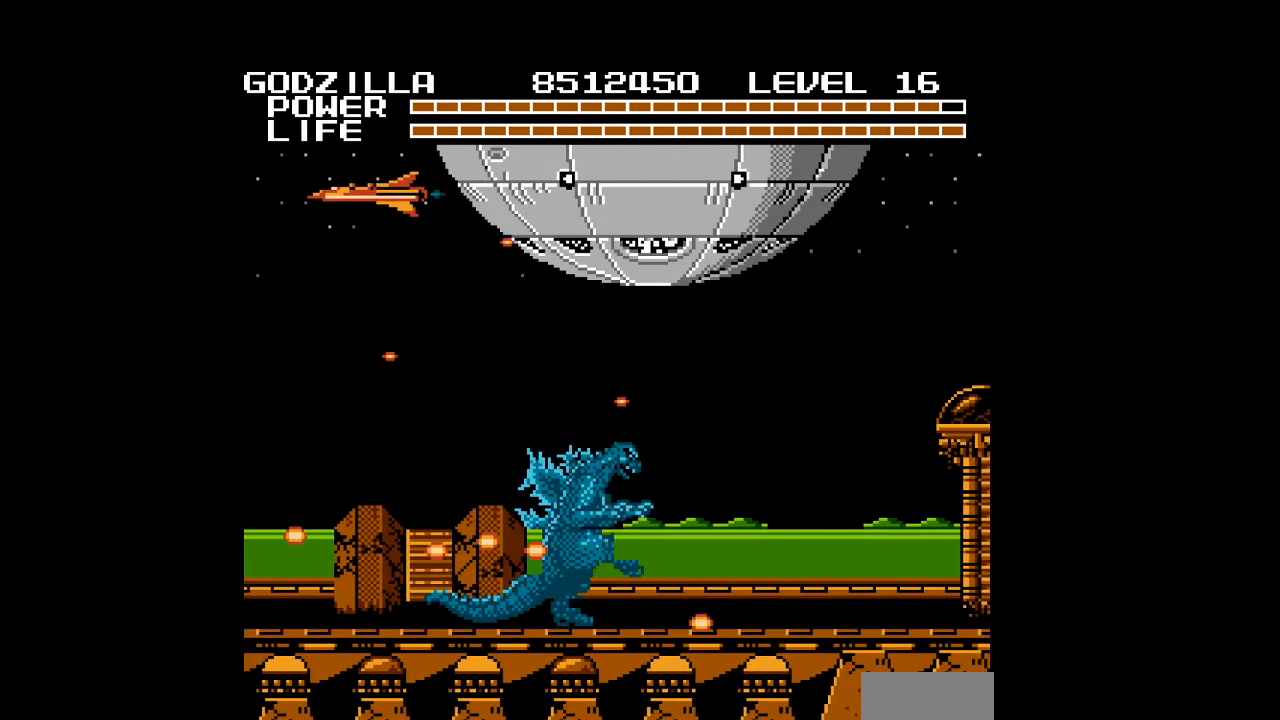
{"buttons": ["DPAD_RIGHT"], "events": [[33, "B", "up"], [67, "B", "down"], [100, "B", "up"], [133, "B", "down"], [167, "B", "up"], [200, "B", "down"], [233, "B", "up"], [267, "B", "down"], [300, "B", "up"], [333, "B", "down"], [367, "B", "up"], [400, "B", "down"], [433, "B", "up"], [467, "B", "down"], [500, "B", "up"]]}
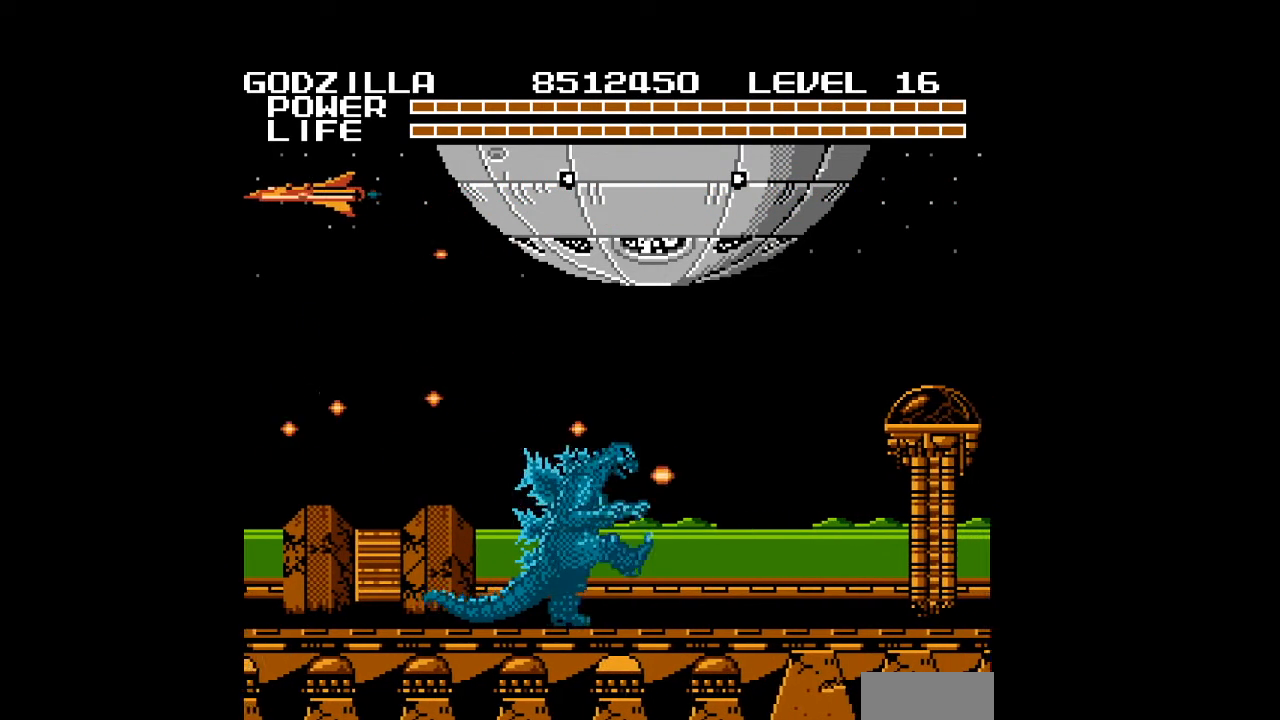
{"buttons": ["DPAD_RIGHT"], "events": [[33, "B", "down"], [67, "B", "up"], [100, "B", "down"], [133, "B", "up"], [167, "B", "down"], [200, "B", "up"], [233, "B", "down"], [267, "B", "up"], [300, "B", "down"], [333, "B", "up"], [367, "B", "down"], [400, "B", "up"], [467, "B", "down"], [500, "B", "up"]]}
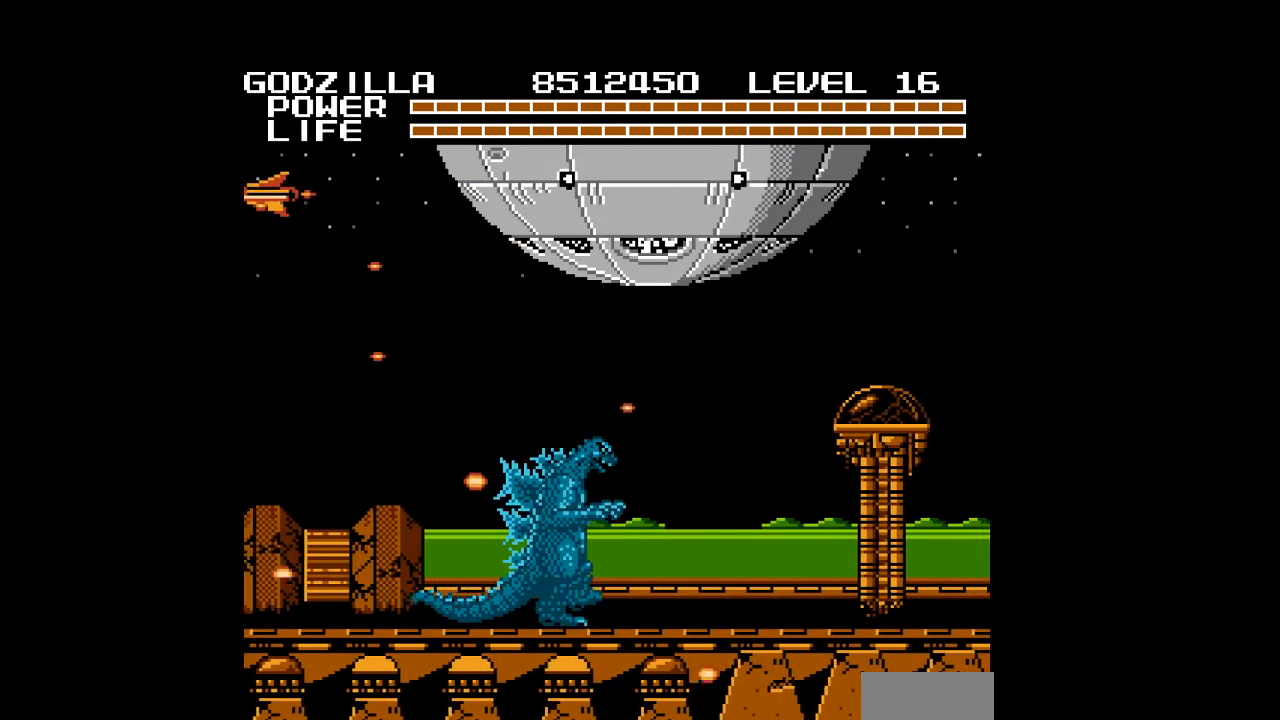
{"buttons": ["DPAD_RIGHT"], "events": [[67, "B", "down"], [100, "B", "up"], [133, "B", "down"], [167, "B", "up"], [200, "B", "down"], [233, "B", "up"], [267, "B", "down"], [300, "B", "up"], [333, "B", "down"], [367, "B", "up"], [400, "B", "down"], [433, "B", "up"], [467, "B", "down"], [500, "B", "up"]]}
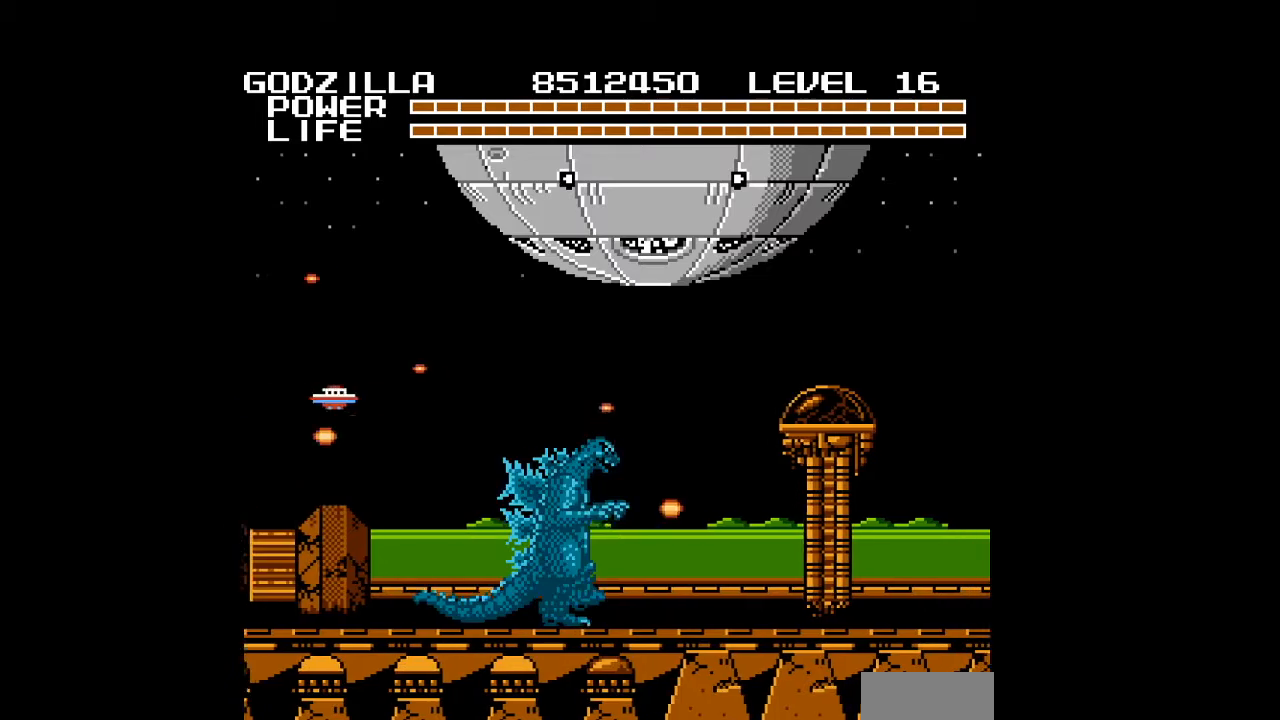
{"buttons": ["DPAD_UP", "DPAD_RIGHT"], "events": [[33, "B", "down"], [67, "B", "up"], [67, "DPAD_UP", "down"], [167, "B", "down"], [267, "B", "up"], [300, "B", "down"], [333, "B", "up"], [367, "B", "down"], [400, "B", "up"], [433, "B", "down"], [467, "B", "up"]]}